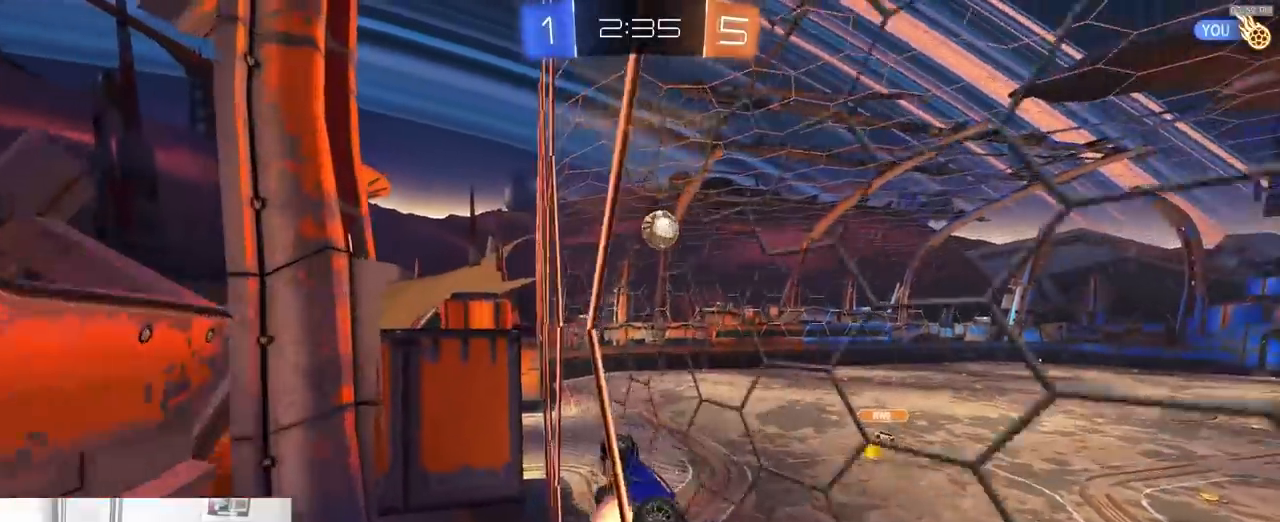
Gameplay with a controller (PlayStation layout); each line is a JSON object with the inputs held at the frame after it (dt_ms = milliseconds from this image to that frame). "events" lists button and stick changes between this image and that frame as [ms after this image, input, new state], when the widget could be followed in between. Not read: L3 R3 TOUCHPAD.
{"dt_ms": 500, "buttons": [], "left_stick": "down", "right_stick": "center", "events": [[17, "CROSS", "down"], [67, "R2", "down"], [100, "left_stick", "right"], [117, "CROSS", "up"], [133, "L2", "up"], [150, "CROSS", "down"], [283, "R1", "down"], [283, "left_stick", "down"], [317, "CROSS", "up"], [383, "R1", "up"], [383, "left_stick", "center"], [467, "R2", "up"], [467, "left_stick", "down"]]}
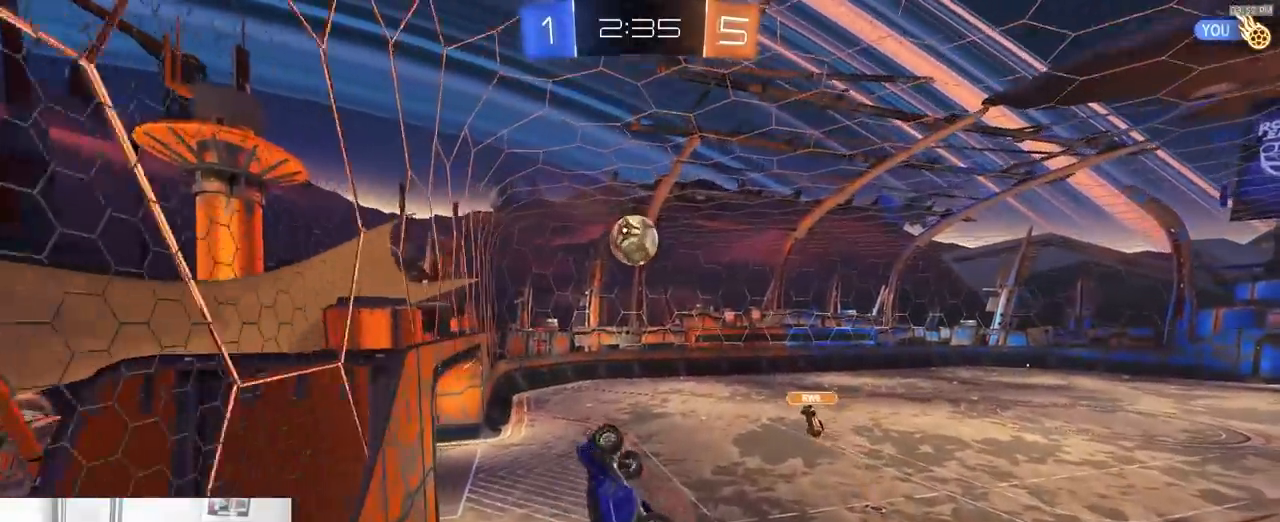
{"dt_ms": 1000, "buttons": ["R1", "R2"], "left_stick": "center", "right_stick": "center", "events": [[100, "left_stick", "center"], [217, "left_stick", "right"], [400, "SQUARE", "down"], [500, "SQUARE", "up"], [517, "left_stick", "center"], [800, "R2", "down"], [950, "R1", "down"]]}
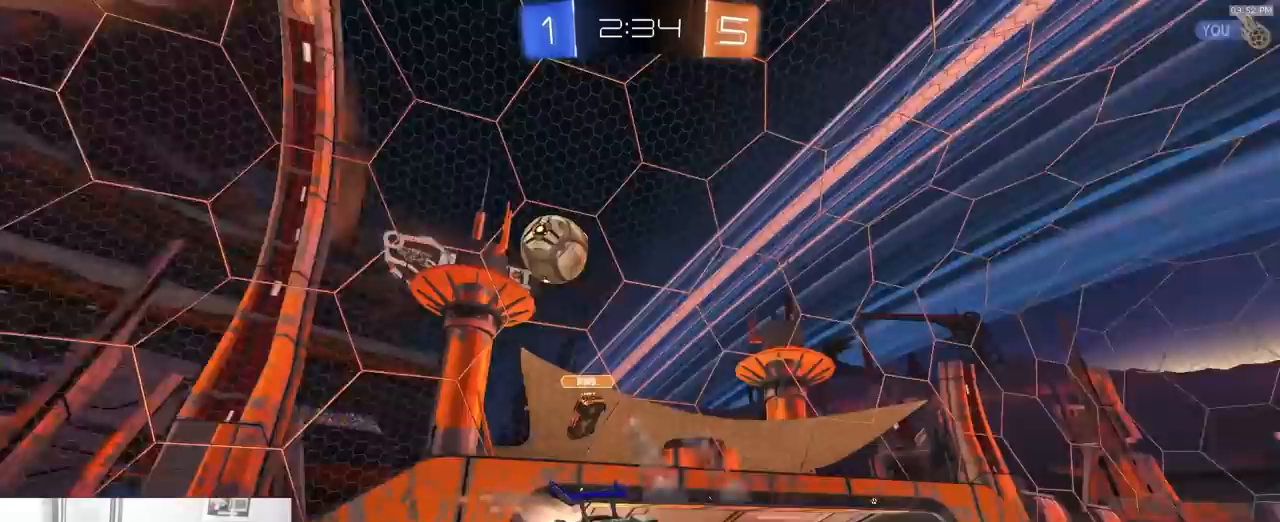
{"dt_ms": 1000, "buttons": ["R2"], "left_stick": "right", "right_stick": "center", "events": [[250, "R1", "up"], [300, "left_stick", "right"], [367, "left_stick", "center"], [500, "left_stick", "down-right"], [550, "left_stick", "right"], [817, "L1", "down"], [950, "L1", "up"]]}
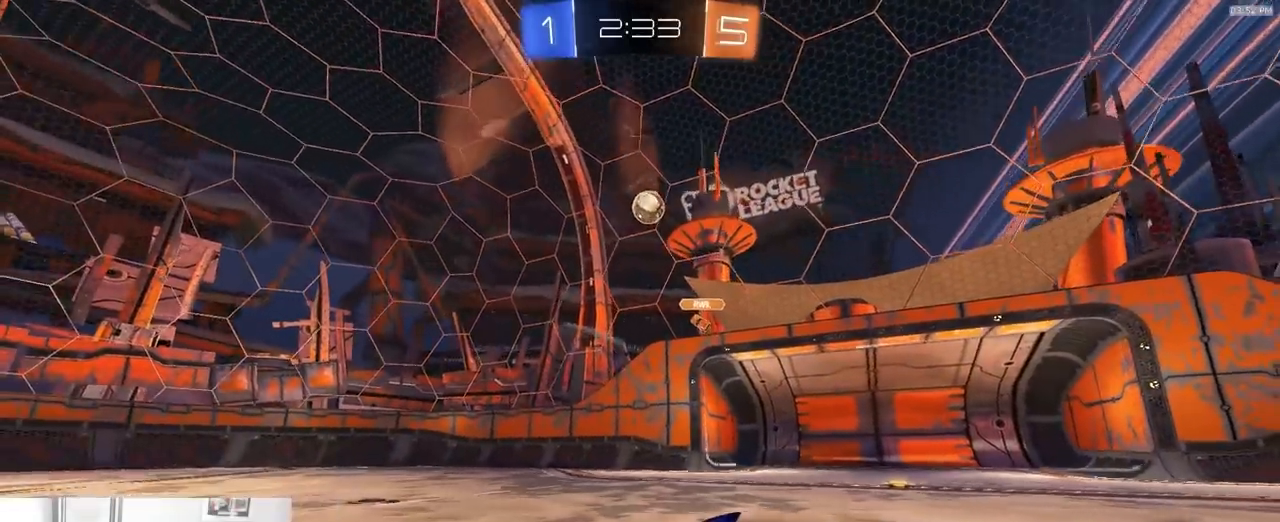
{"dt_ms": 500, "buttons": [], "left_stick": "center", "right_stick": "center", "events": [[500, "R2", "up"], [500, "left_stick", "center"]]}
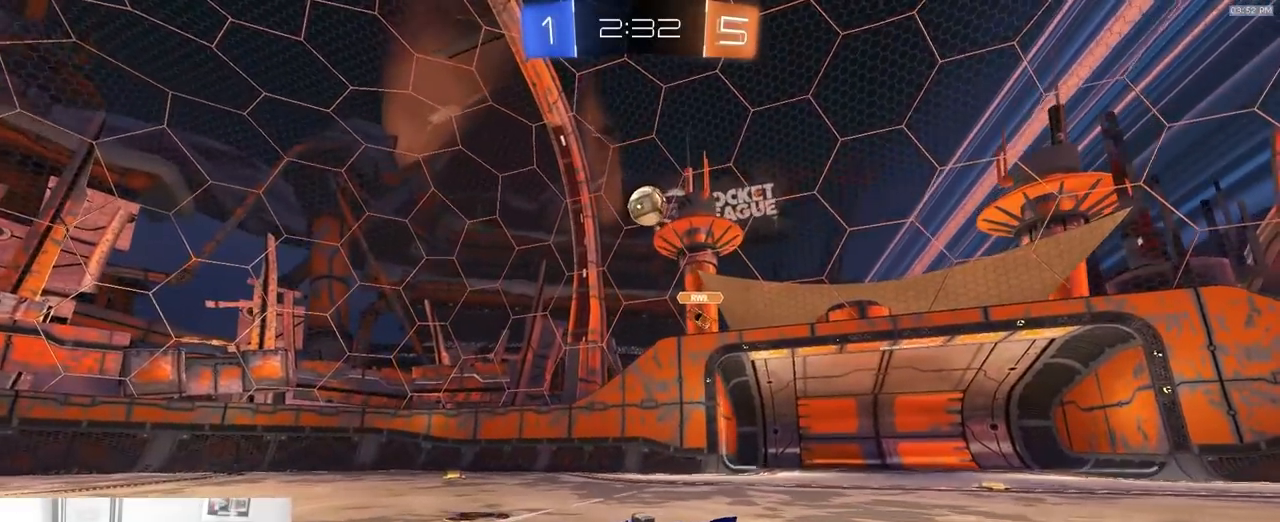
{"dt_ms": 500, "buttons": ["R2"], "left_stick": "left", "right_stick": "center", "events": [[50, "left_stick", "left"], [183, "R2", "down"]]}
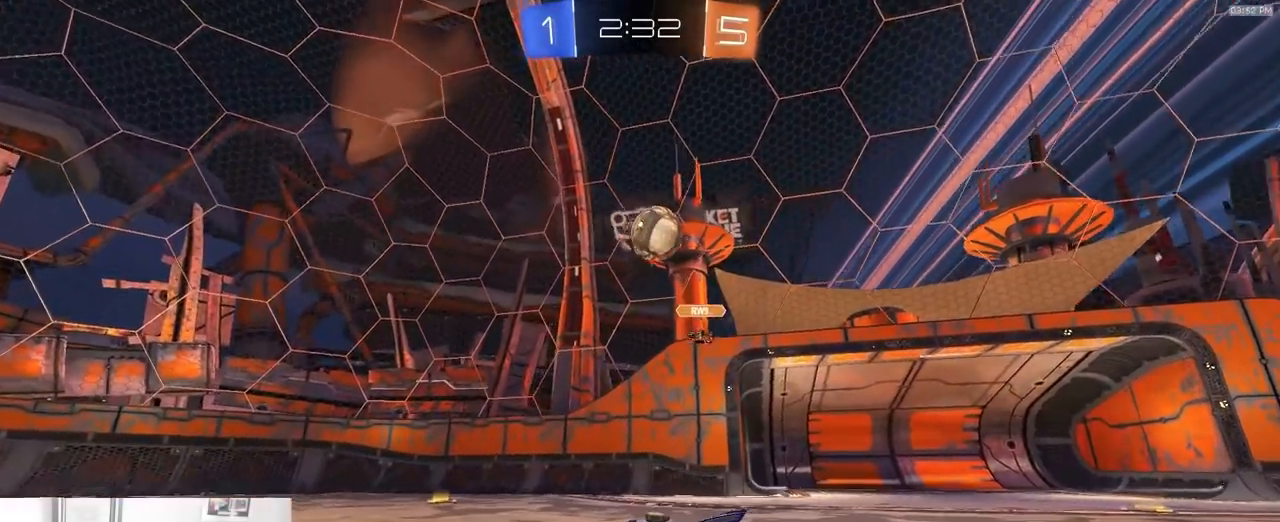
{"dt_ms": 500, "buttons": ["R2"], "left_stick": "left", "right_stick": "center", "events": [[33, "R2", "up"], [150, "R2", "down"], [233, "left_stick", "center"], [300, "left_stick", "left"]]}
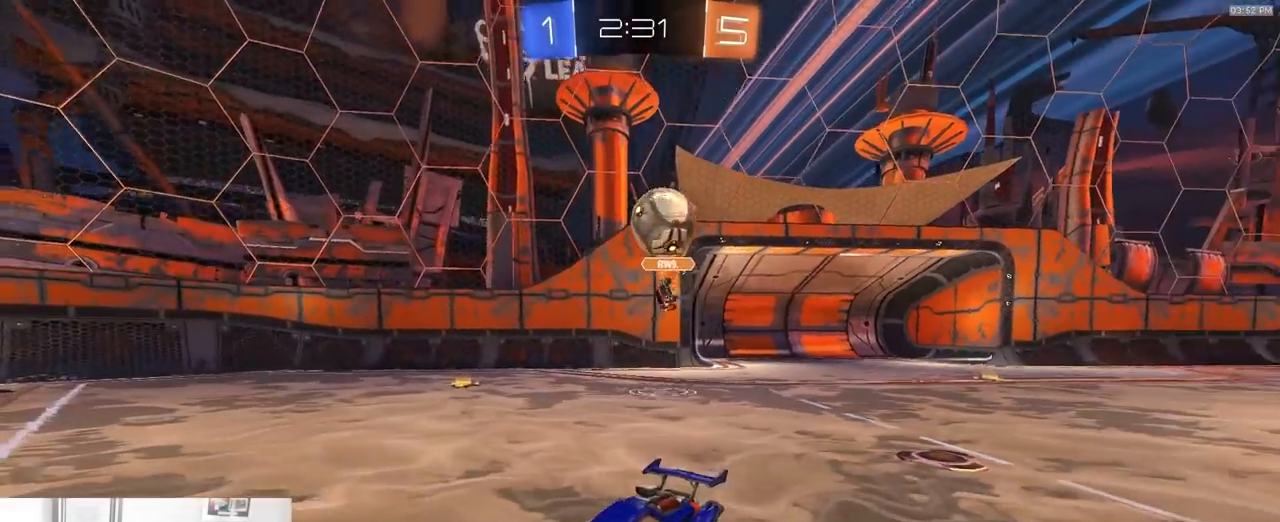
{"dt_ms": 1000, "buttons": ["CROSS", "L2"], "left_stick": "left", "right_stick": "center", "events": [[183, "left_stick", "center"], [250, "left_stick", "right"], [367, "left_stick", "center"], [633, "R2", "up"], [883, "left_stick", "left"], [917, "L2", "down"], [967, "CROSS", "down"]]}
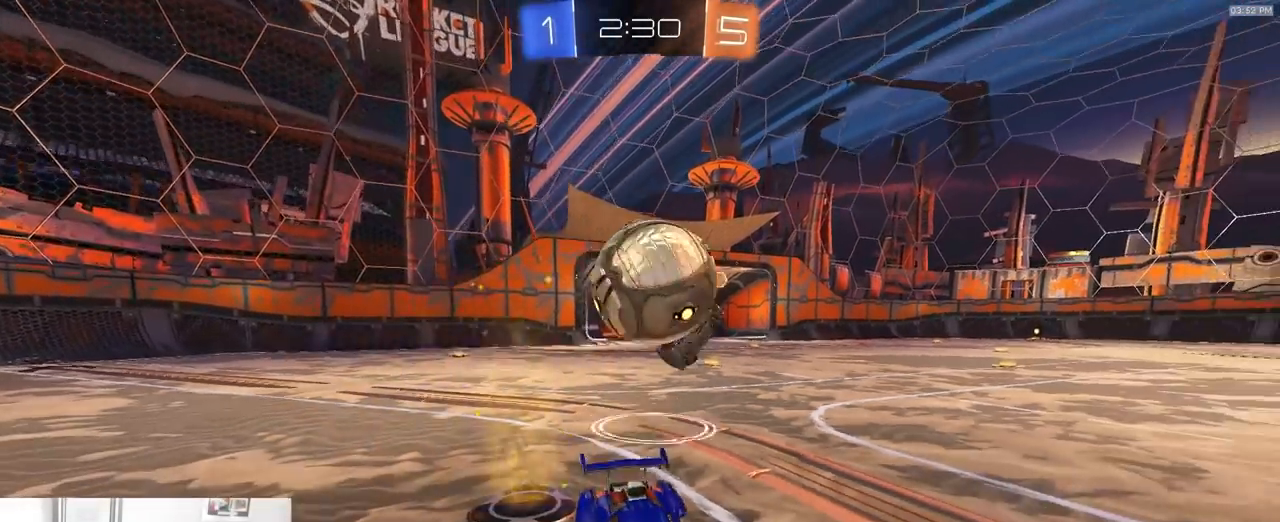
{"dt_ms": 500, "buttons": ["SQUARE", "R2"], "left_stick": "center", "right_stick": "center"}
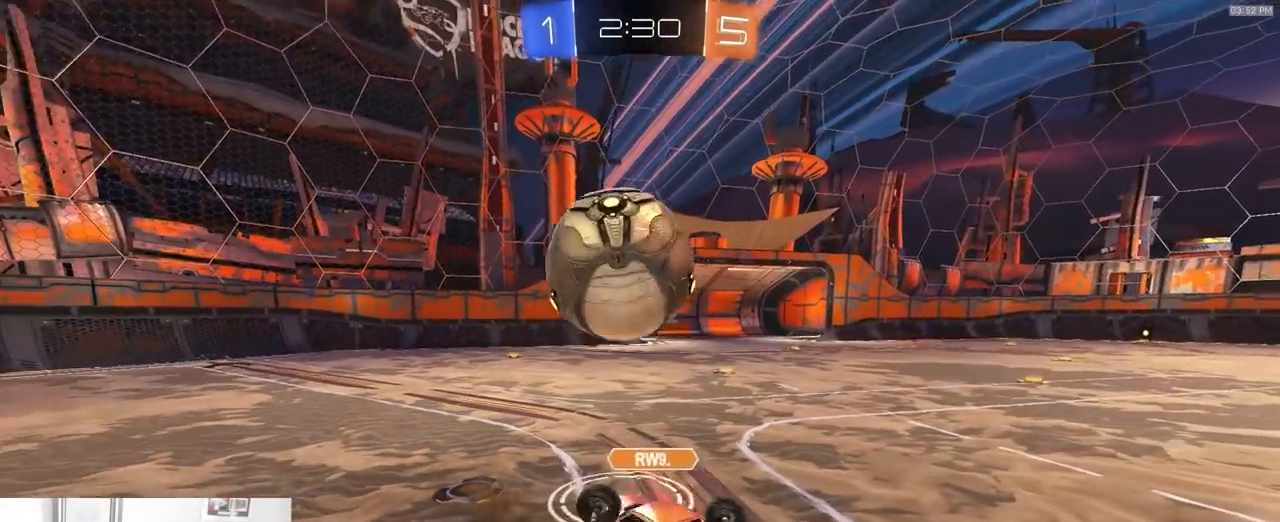
{"dt_ms": 500, "buttons": ["R2"], "left_stick": "left", "right_stick": "center", "events": [[17, "left_stick", "right"], [117, "left_stick", "up"], [167, "left_stick", "up-left"], [467, "SQUARE", "up"], [483, "left_stick", "left"]]}